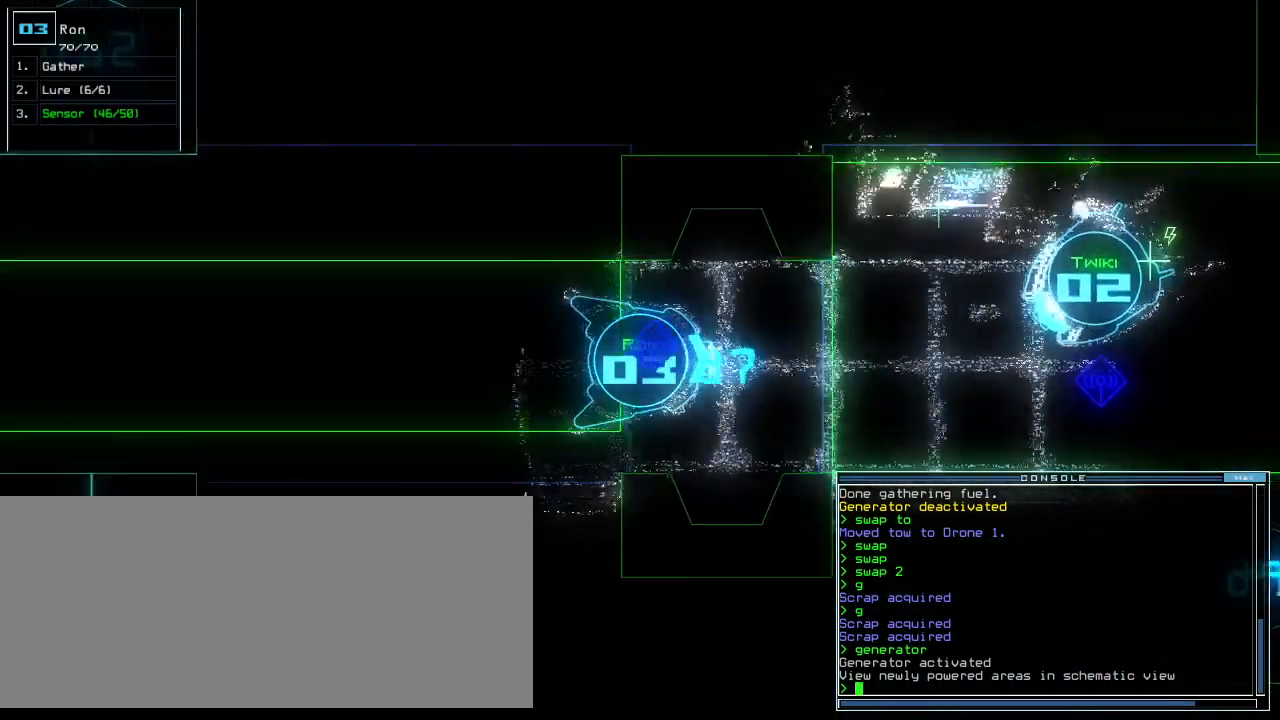
Gameplay with keyboard; each line is a JSON object with the keys held at the frame after it. "events" lists presses ("down") and releases ("up") of ".", "0", "1", "2", "3", "4", "5", "6", "7", "8", "9", "a", "b", "backspace", "c", "caps_lock", "comma", "ctrl_l", "ctrl_r", "d", "down", "e", "equals", "escape", "f", "f12", "g", "h", "i", "j", "k", "l", "left", "m", "minus", "n", "o", "p", "q", "quote", "r", "return", "right", "s", "semicolon", "shift_l", "shift_r", "space", "t", "tab", "tilde", "u", "up", "v", "w", "x", "y" and "z" between this image and that frame as [ms after this image, input, new state], when the widget could be followed in between. No other keys are recorded. Mouse input is not recorded.
{"keys": ["up"]}
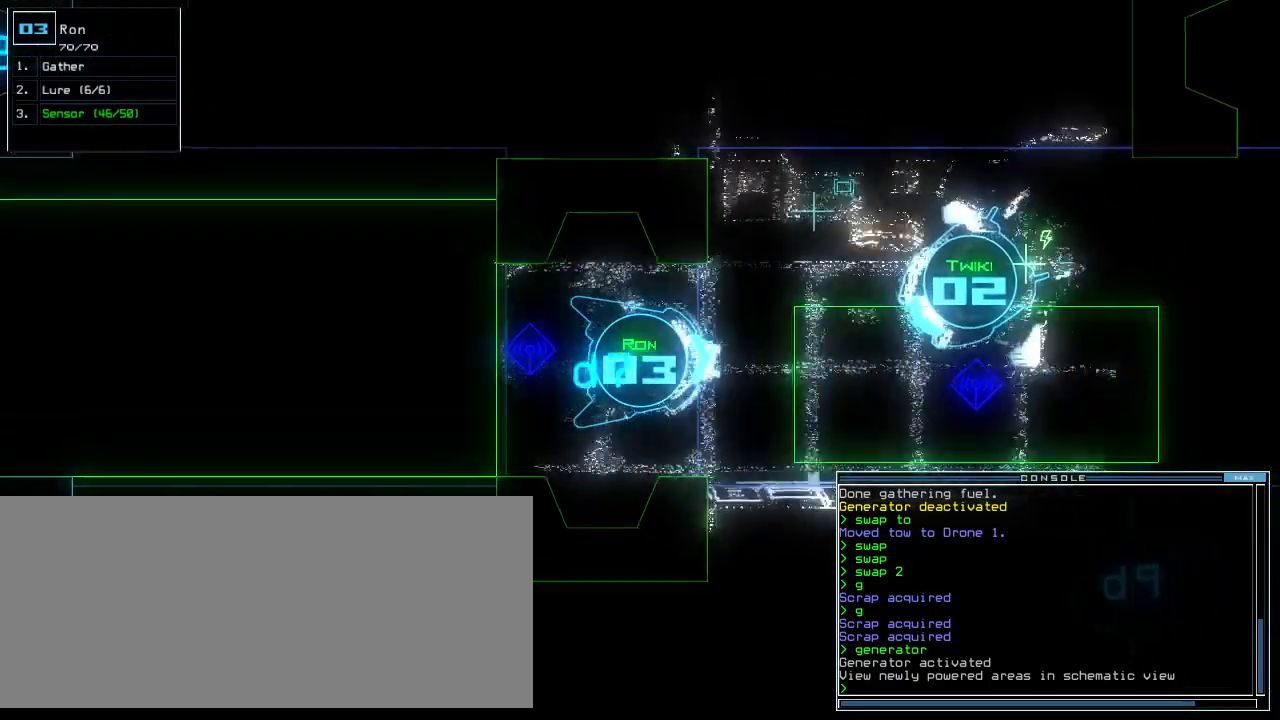
{"keys": ["up"], "events": [[100, "right", "down"], [180, "right", "up"]]}
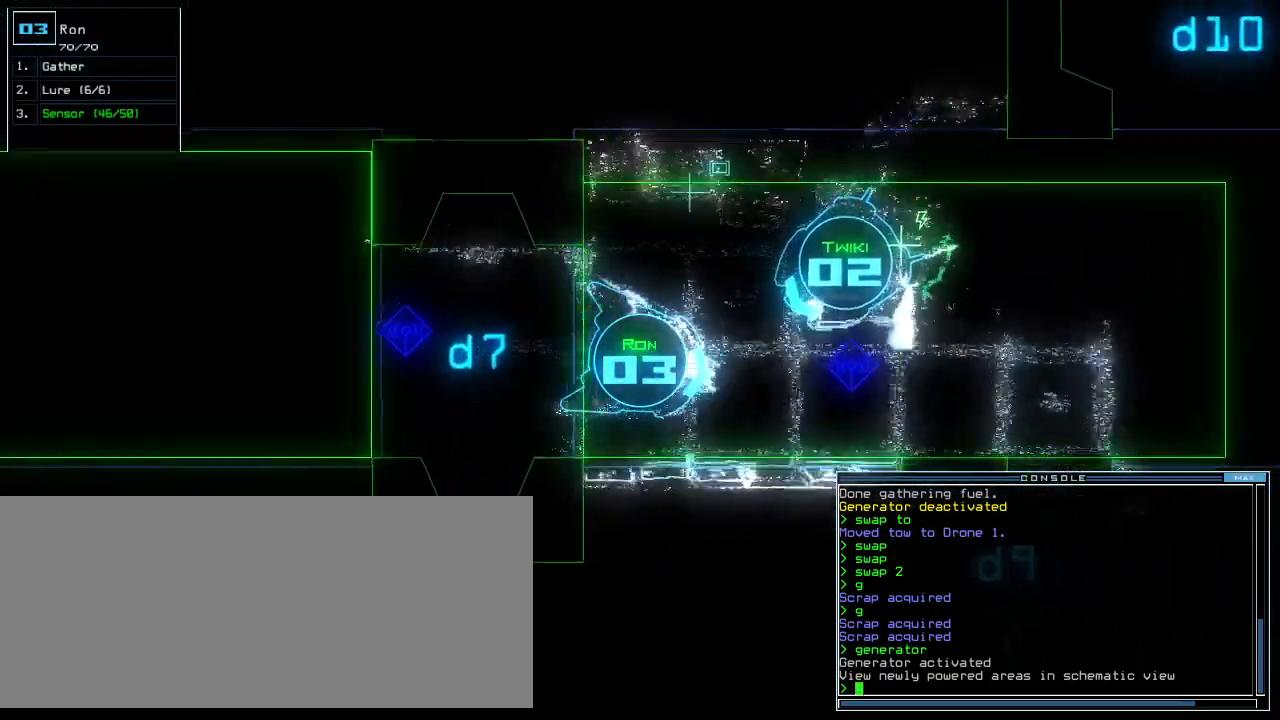
{"keys": ["up"], "events": [[120, "d", "down"], [200, "d", "up"], [280, "left", "down"], [360, "left", "up"]]}
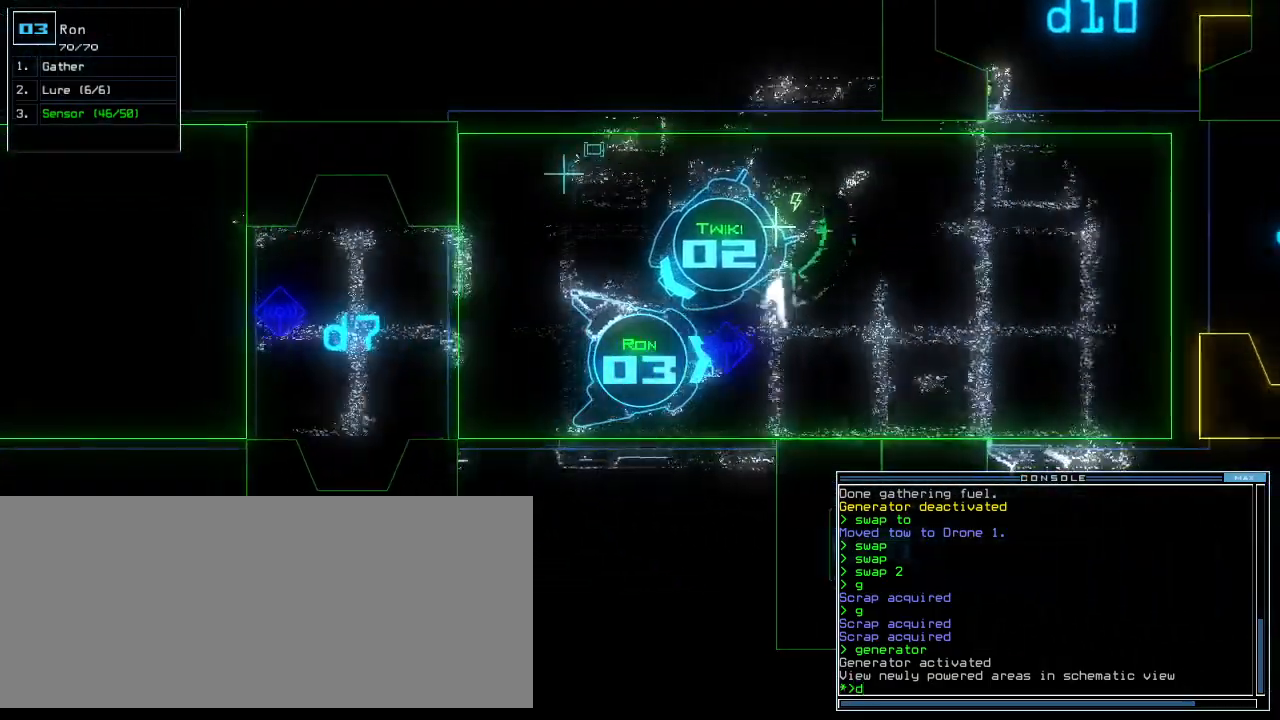
{"keys": ["up"], "events": [[160, "7", "down"], [220, "7", "up"], [220, "return", "down"], [360, "return", "up"], [400, "left", "down"], [420, "left", "up"]]}
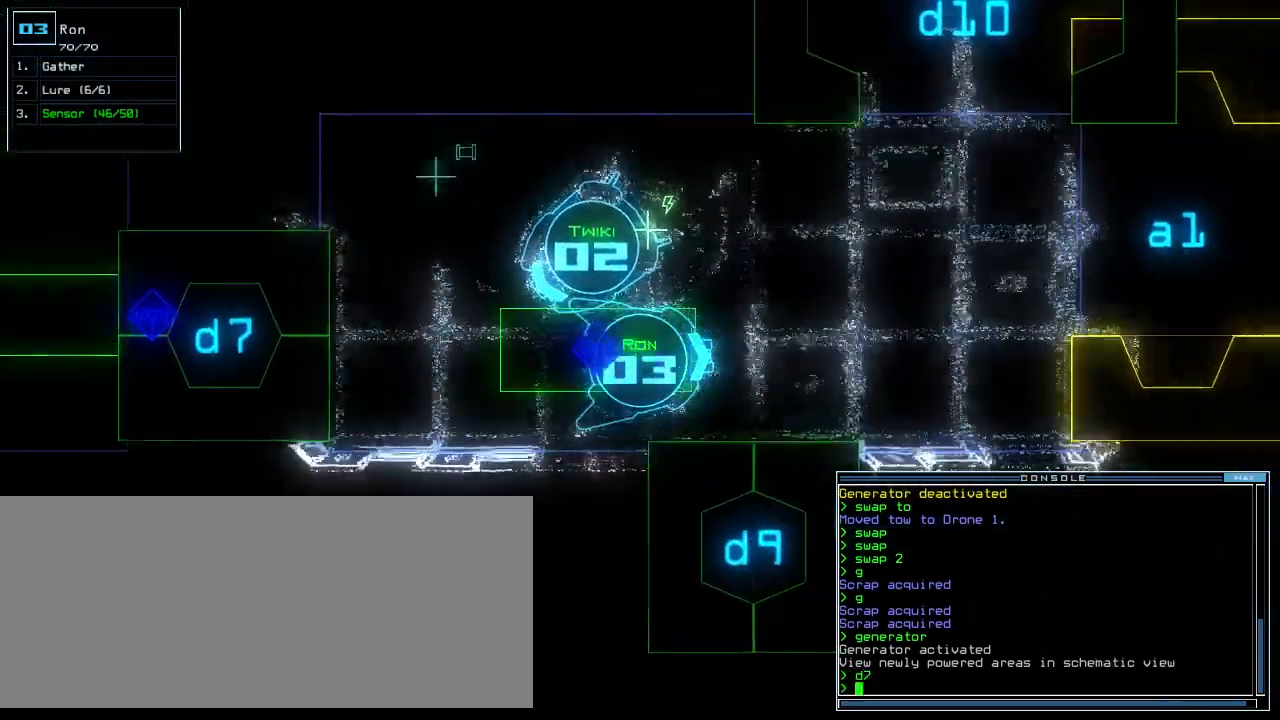
{"keys": ["up"], "events": [[200, "left", "down"], [420, "left", "up"]]}